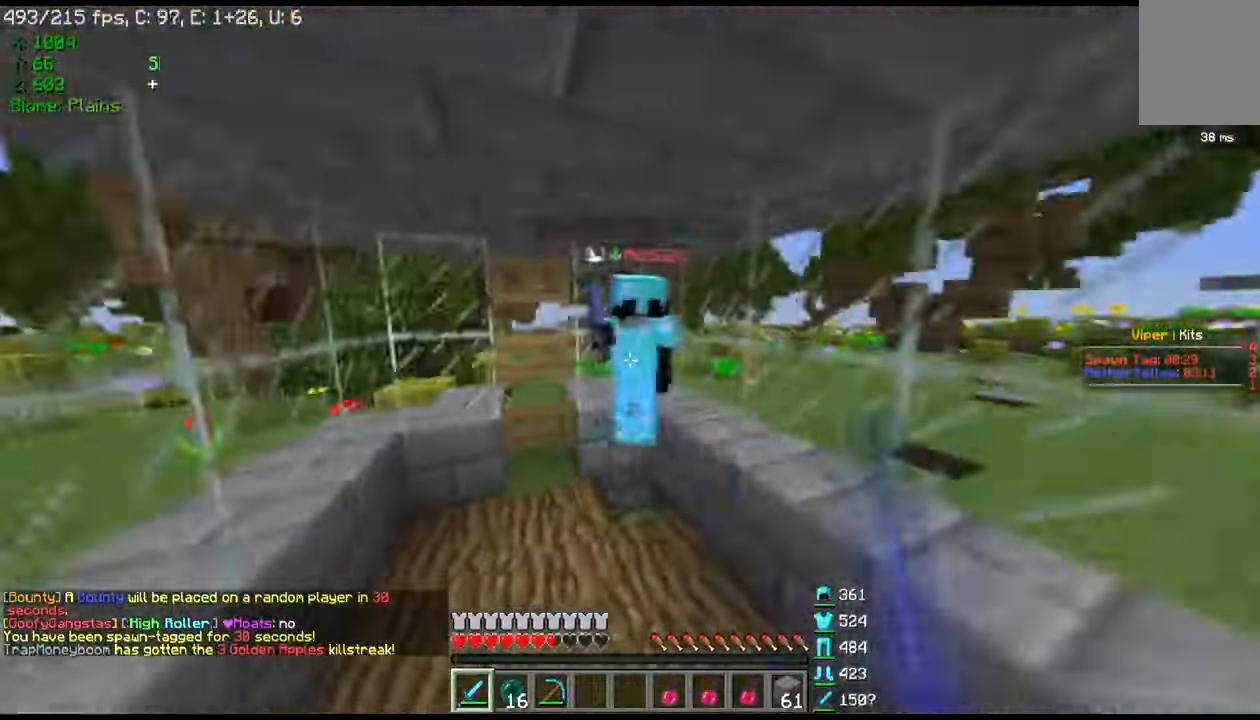
Gameplay with keyboard and mouse; each line is a JSON object with the keys and mouse buttons held at the frame after it. "events" lists presses ("down") and releases ("up") of "a", "d", "s", "w", "mouse_left" and "mouse_right" between this image and that frame as [ms after this image, input, new state], when the widget could be followed in between. "mouse_left", "mouse_right" = the "left", "right" buttons of the "mouse" list. No other keys are recorded. Fast repeated clicks can show as one long hold. Mouse movement is not recorded.
{"keys": [], "mouse": [], "events": [[134, "a", "down"], [267, "a", "up"], [401, "mouse_left", "up"], [434, "w", "up"]]}
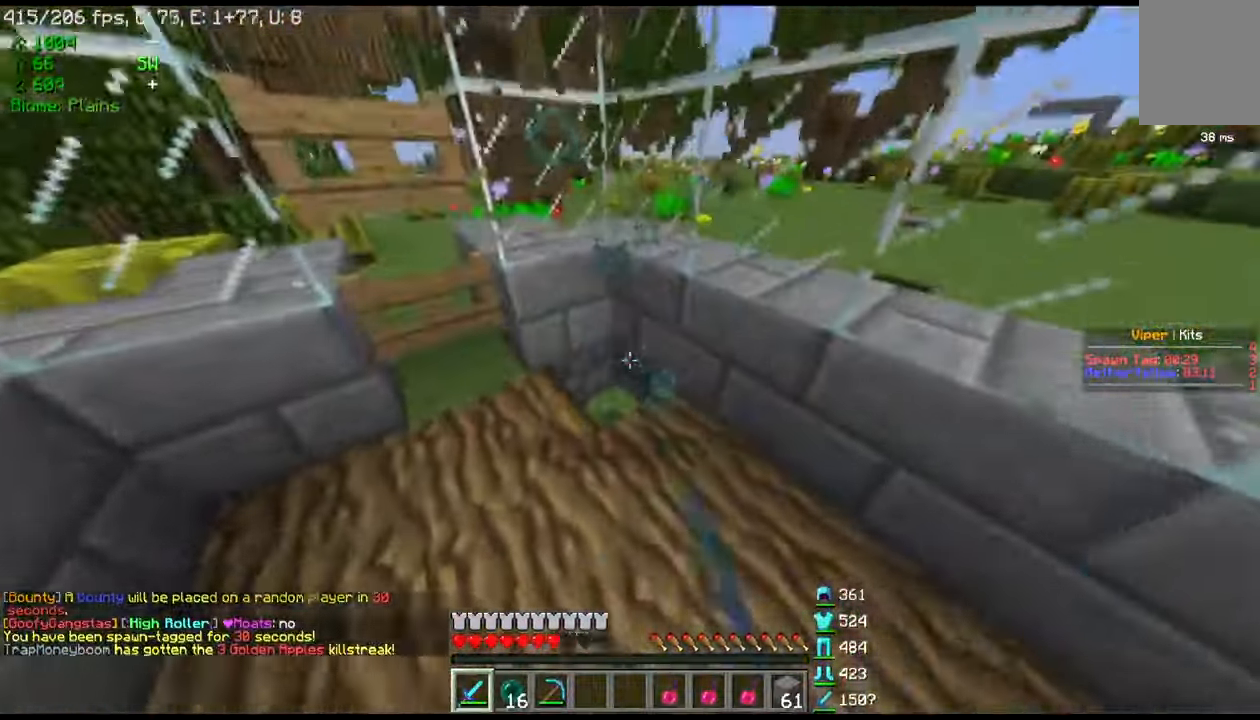
{"keys": [], "mouse": ["right"], "events": [[33, "s", "down"], [334, "s", "up"], [400, "mouse_right", "down"]]}
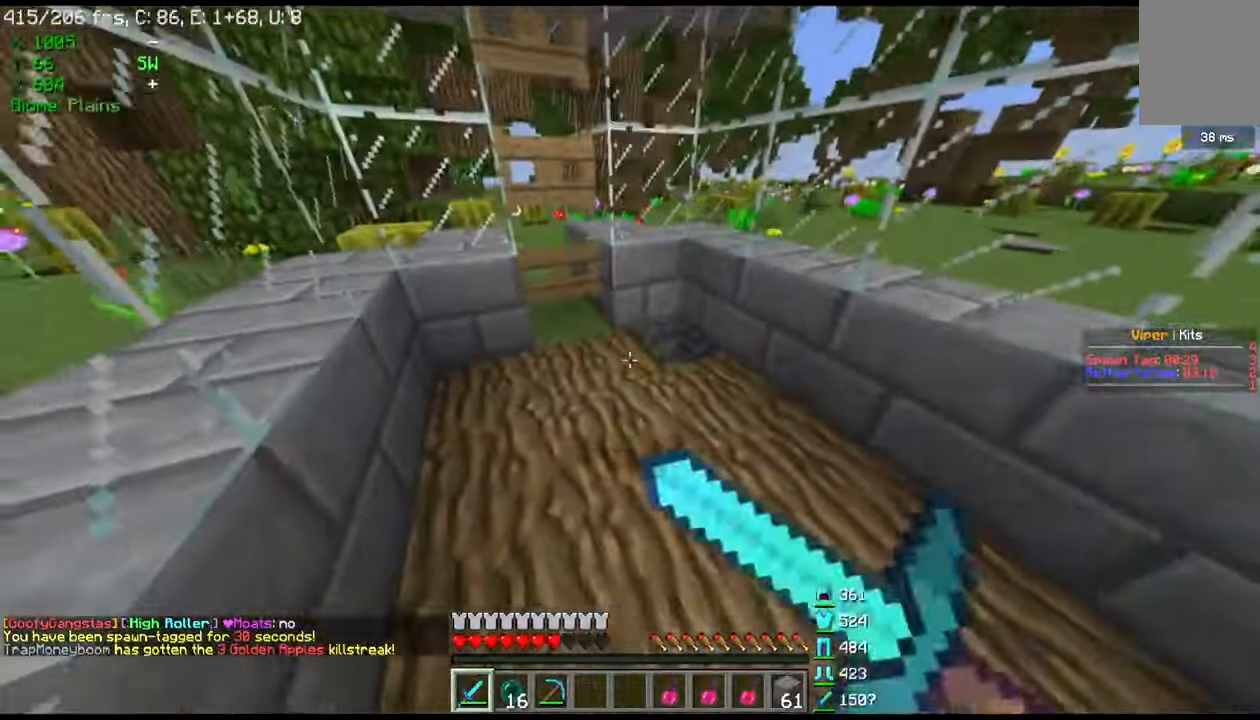
{"keys": [], "mouse": [], "events": [[34, "mouse_right", "up"], [201, "mouse_right", "down"], [334, "mouse_right", "up"]]}
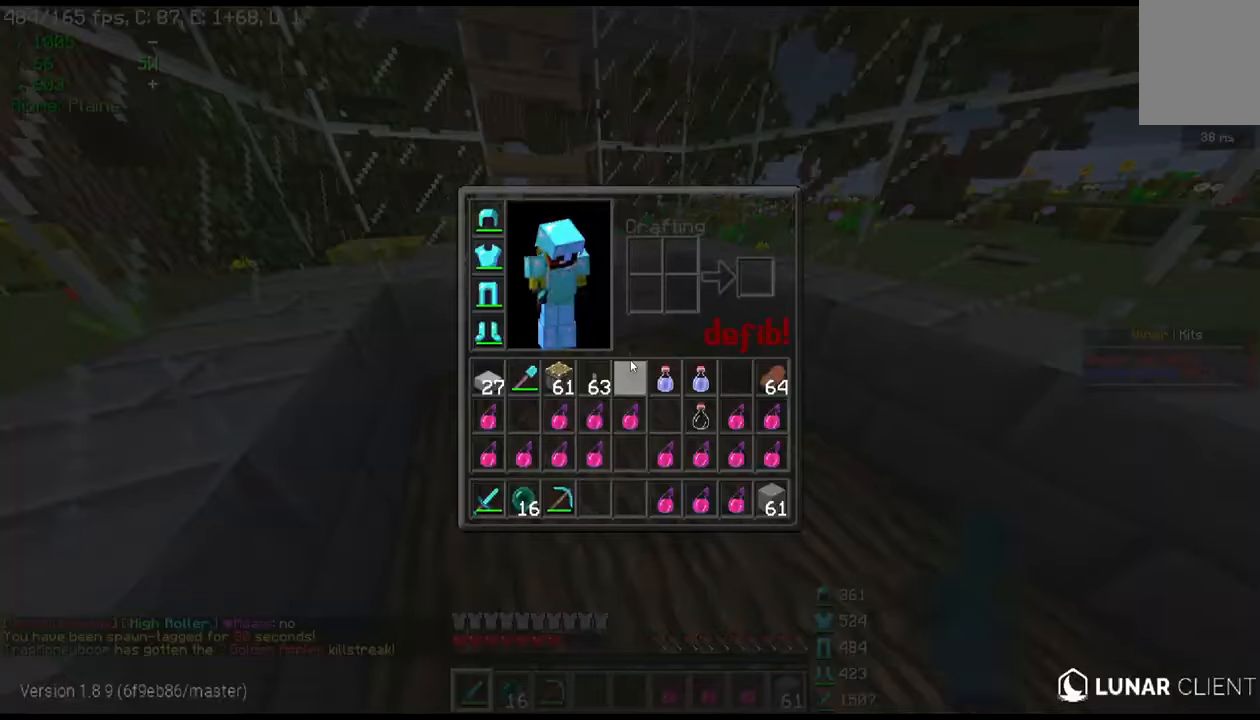
{"keys": [], "mouse": [], "events": []}
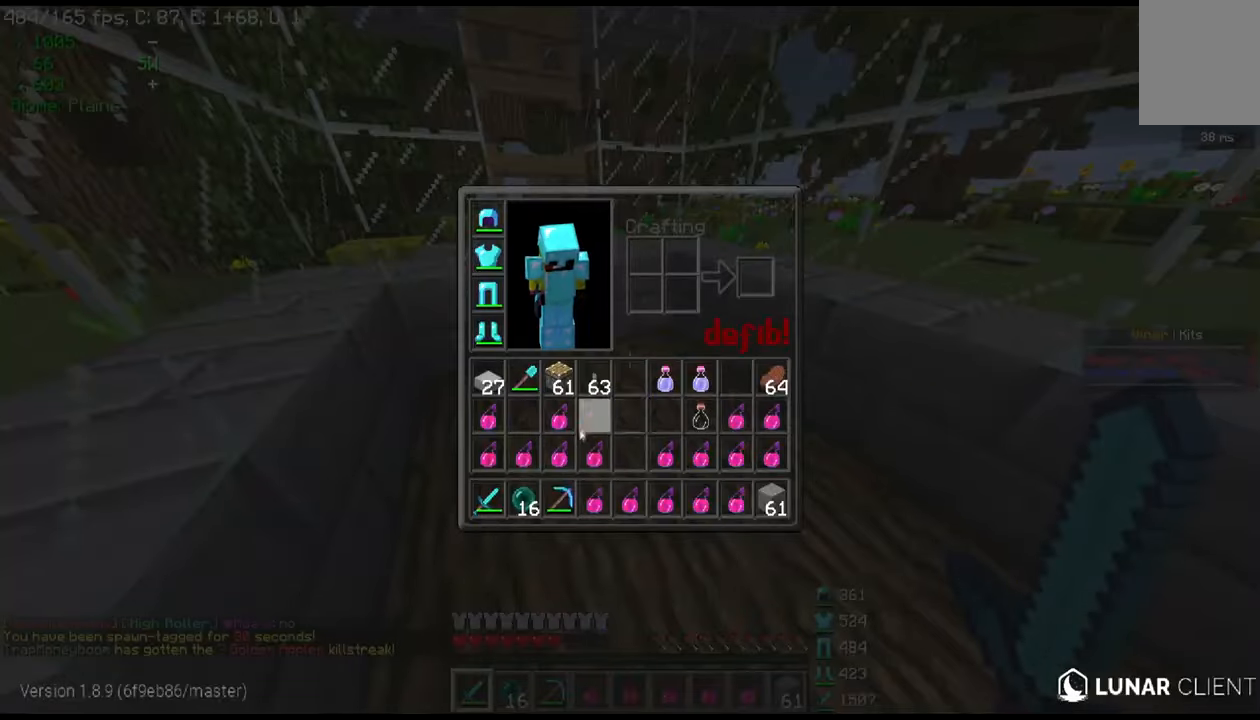
{"keys": [], "mouse": [], "events": []}
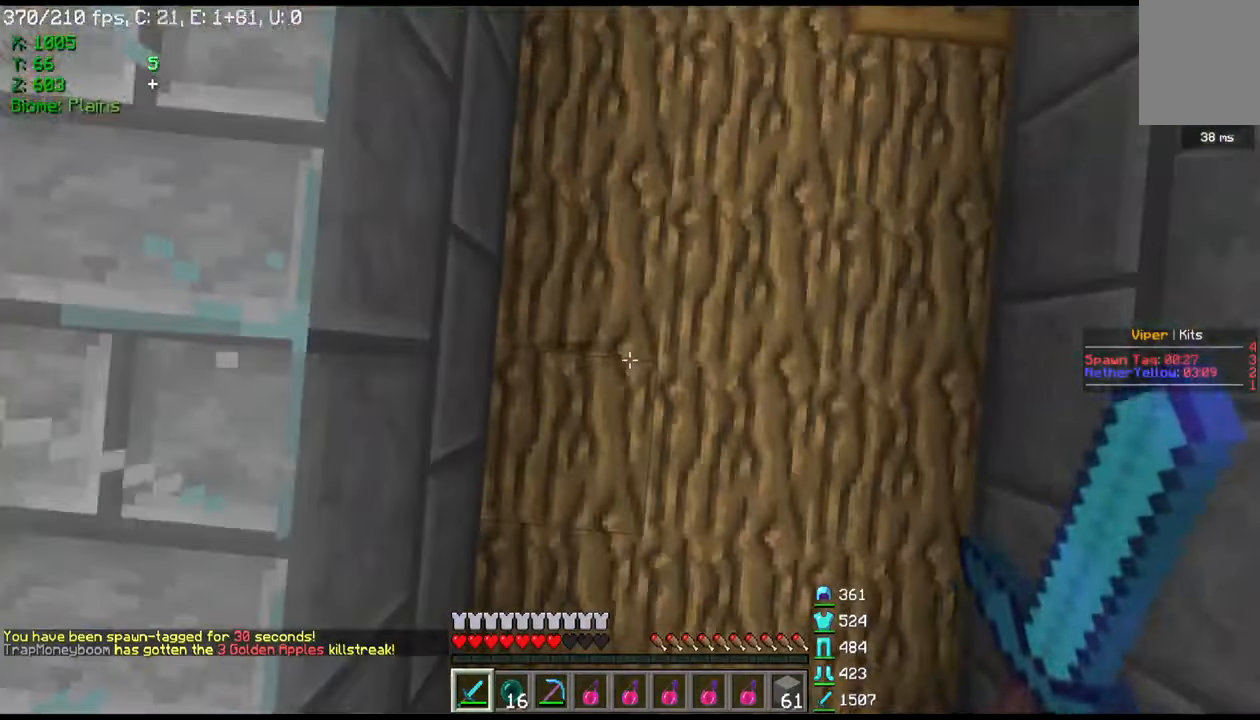
{"keys": ["w"], "mouse": [], "events": [[434, "w", "down"]]}
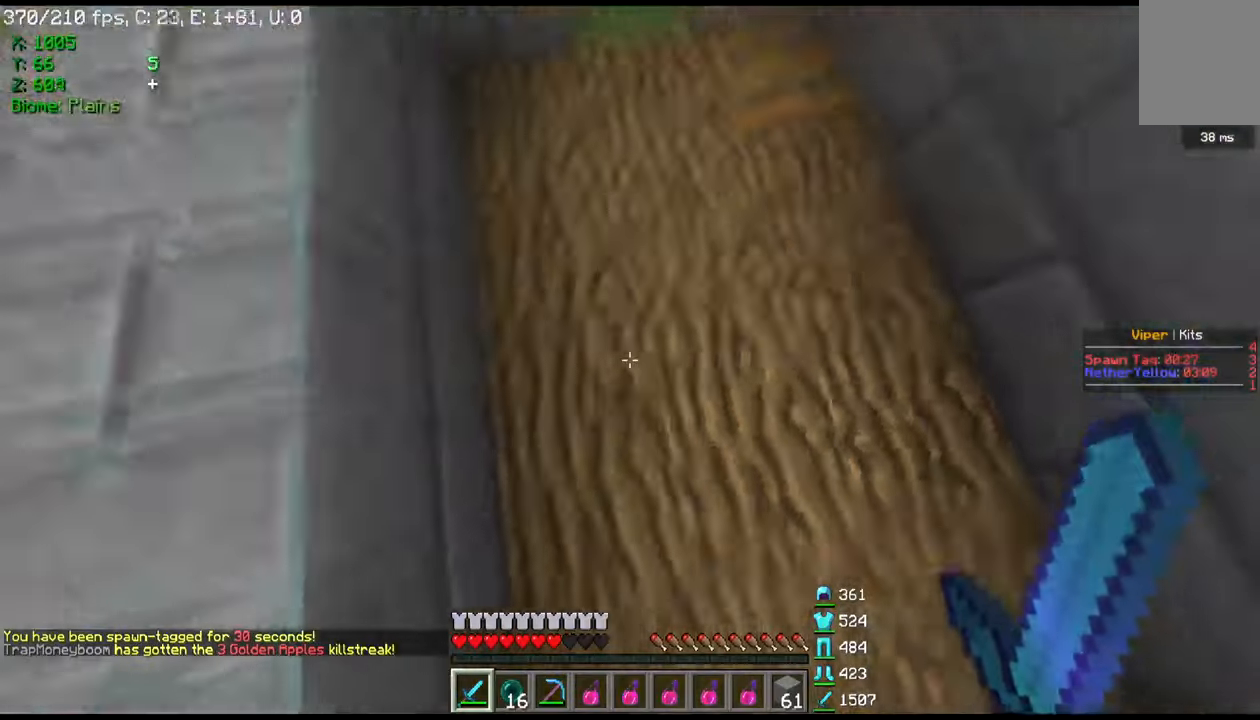
{"keys": ["d", "w"], "mouse": ["right"], "events": [[468, "mouse_right", "down"], [501, "d", "down"]]}
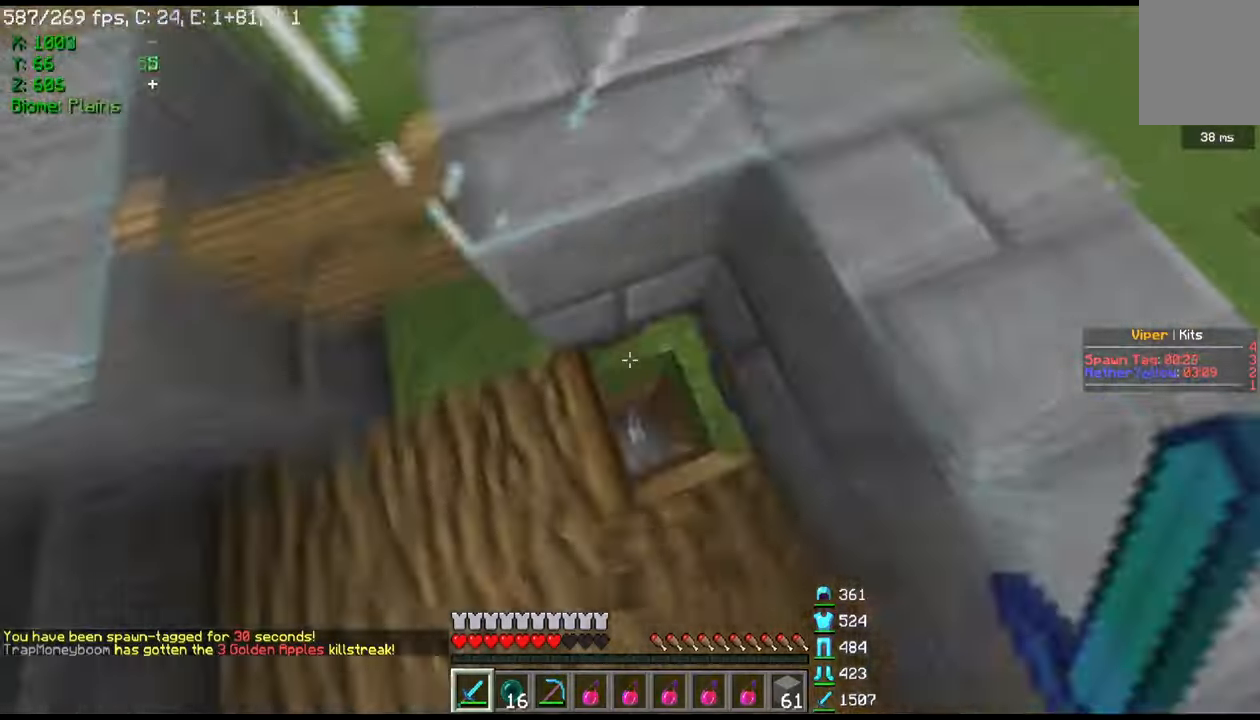
{"keys": ["a", "w"], "mouse": [], "events": [[66, "w", "up"], [100, "mouse_right", "up"], [166, "d", "up"], [267, "w", "down"], [433, "a", "down"]]}
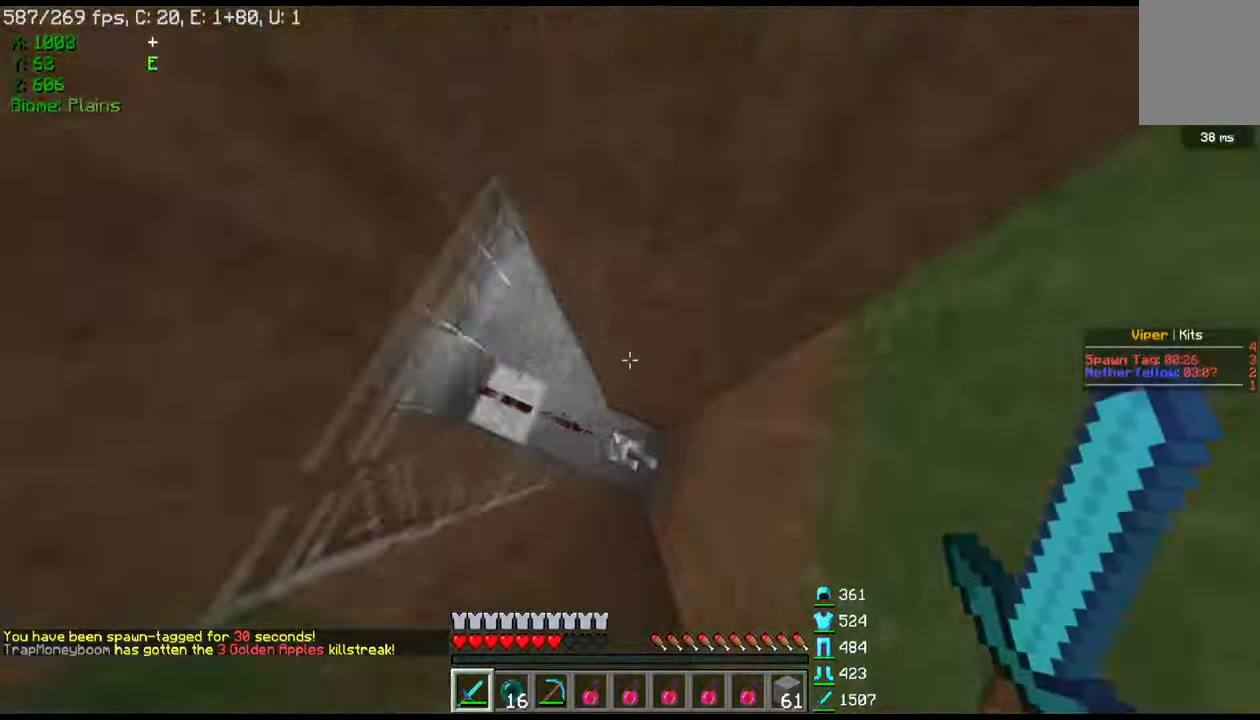
{"keys": ["w"], "mouse": [], "events": [[434, "a", "up"]]}
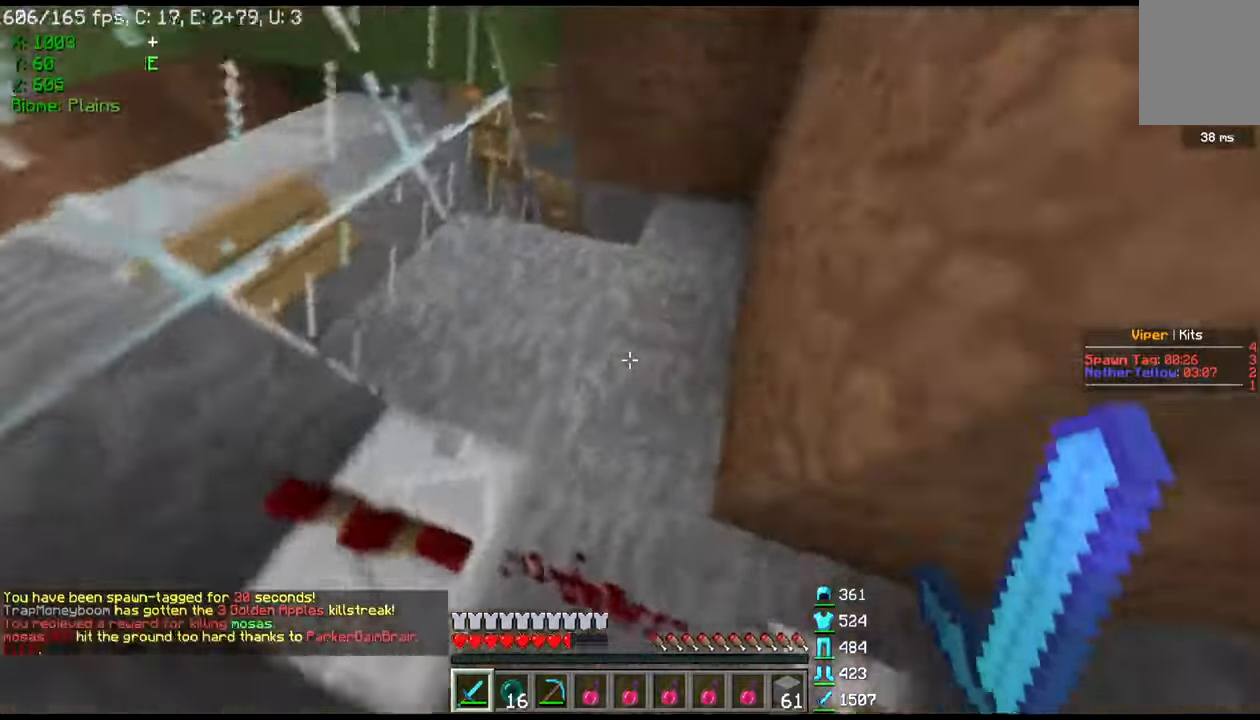
{"keys": [], "mouse": [], "events": [[367, "w", "up"]]}
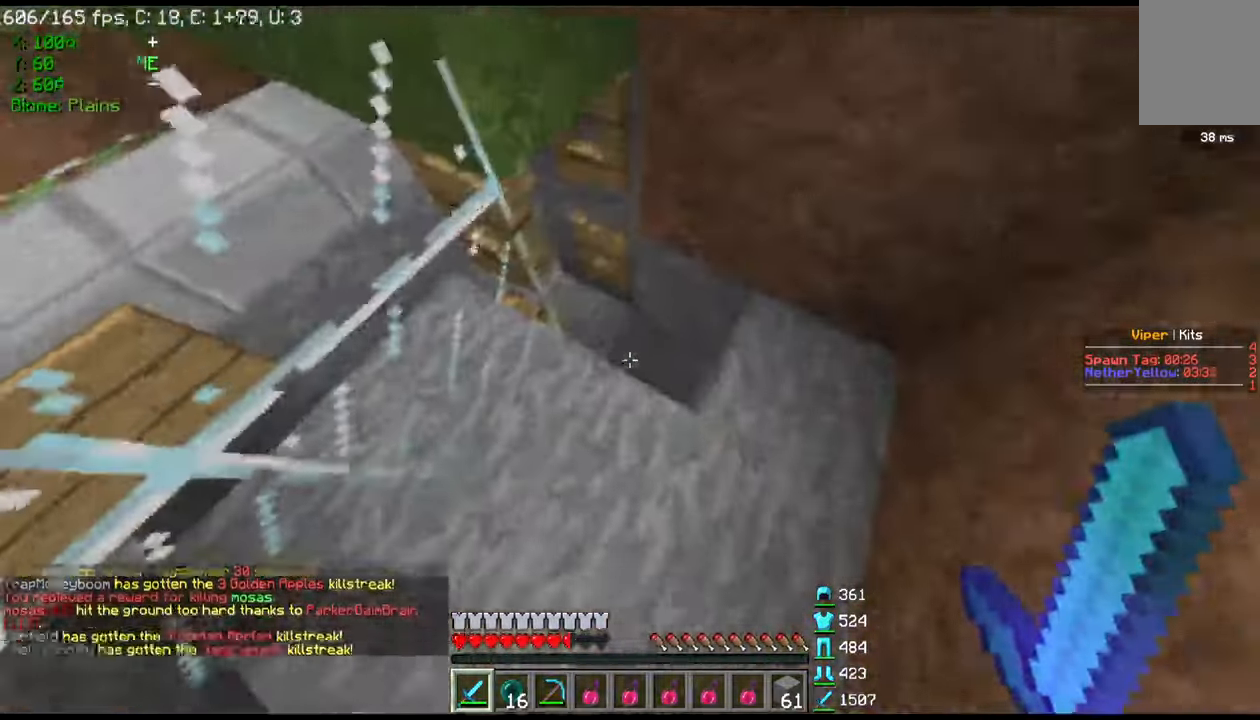
{"keys": [], "mouse": ["left"], "events": [[67, "s", "down"], [401, "s", "up"], [467, "mouse_left", "down"]]}
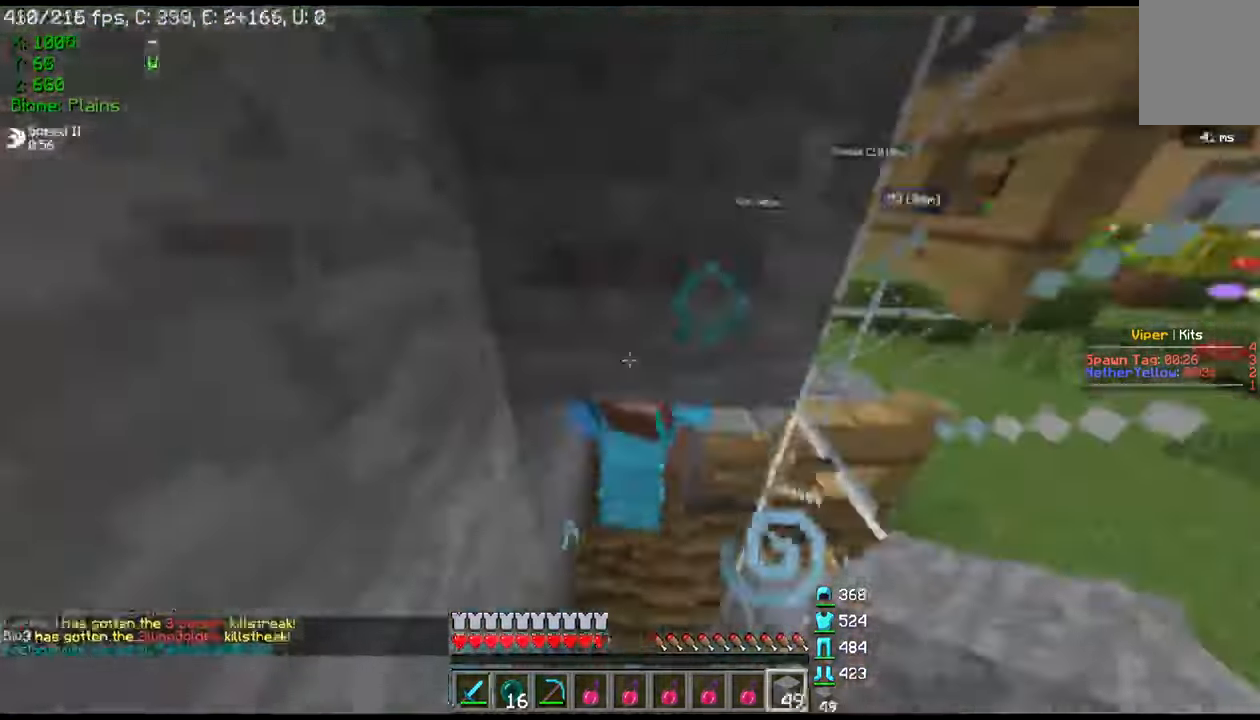
{"keys": ["w"], "mouse": ["right"], "events": [[267, "mouse_left", "up"], [400, "mouse_right", "down"], [467, "w", "down"]]}
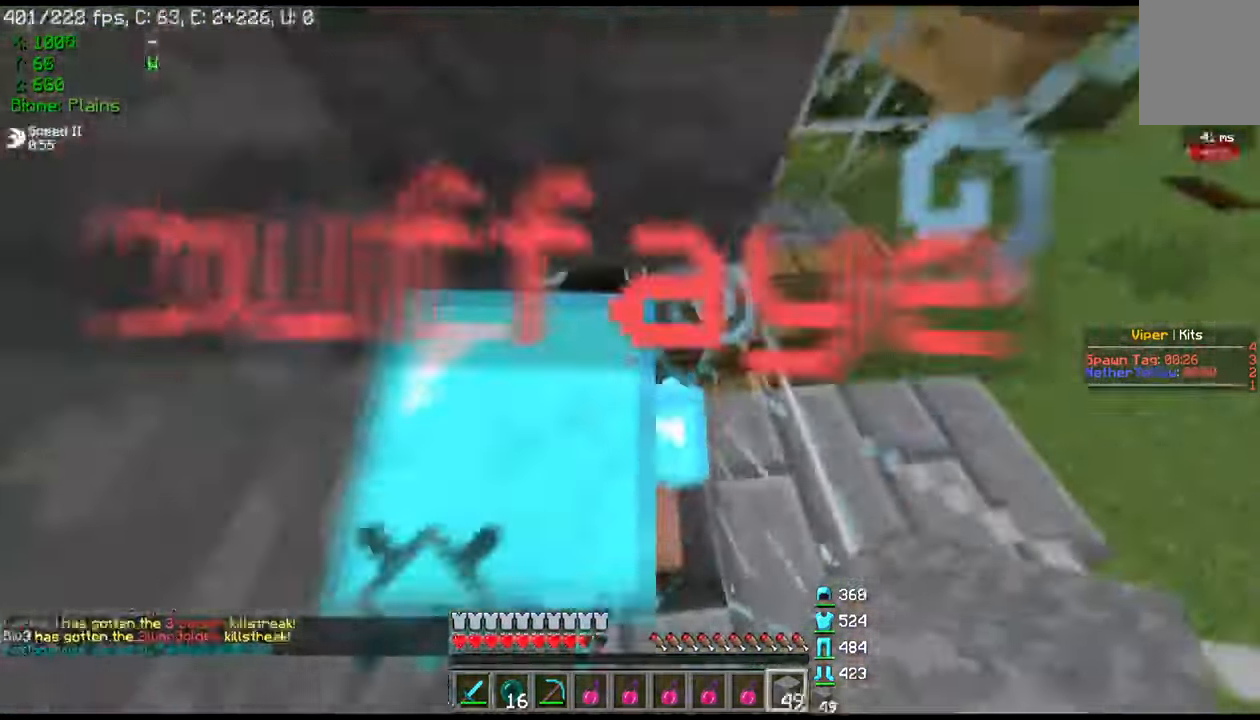
{"keys": ["w"], "mouse": ["right"], "events": [[34, "mouse_right", "up"], [467, "mouse_right", "down"]]}
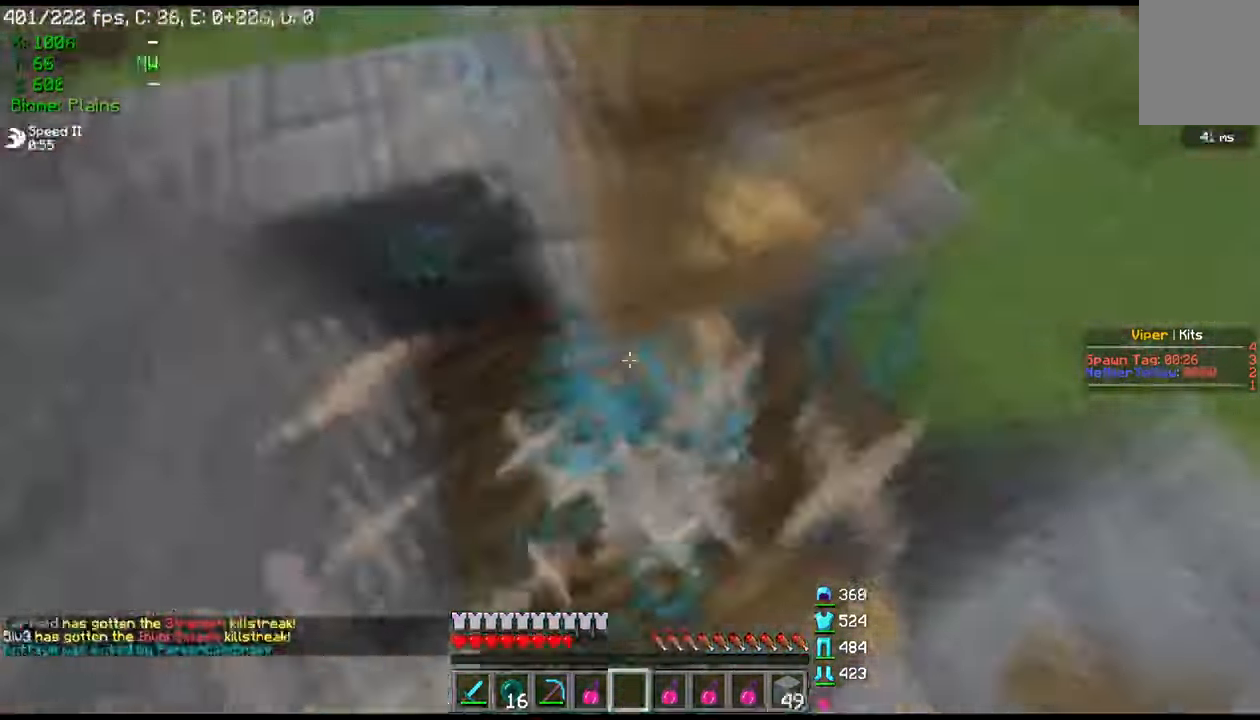
{"keys": ["s"], "mouse": [], "events": [[100, "mouse_right", "up"], [133, "w", "up"], [166, "s", "down"]]}
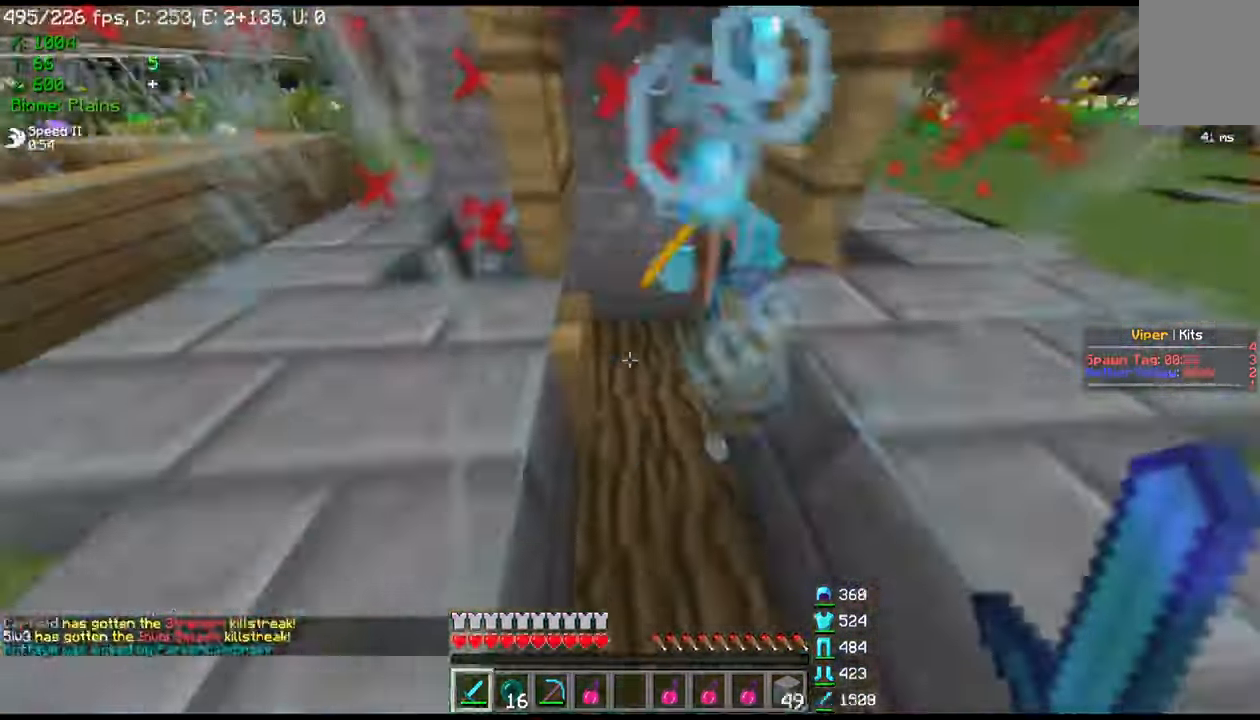
{"keys": ["w"], "mouse": [], "events": [[34, "mouse_right", "down"], [300, "s", "up"], [334, "mouse_right", "up"], [401, "w", "down"]]}
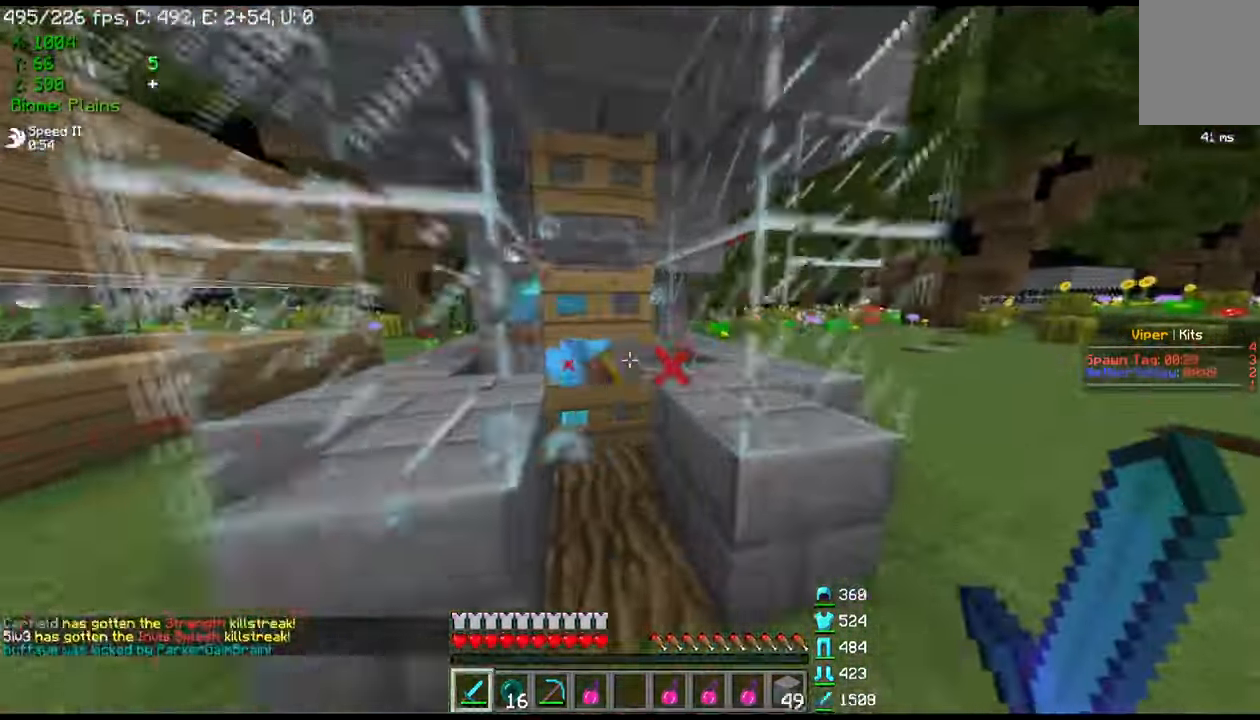
{"keys": ["w"], "mouse": [], "events": [[66, "w", "up"], [133, "d", "down"], [467, "w", "down"], [500, "d", "up"]]}
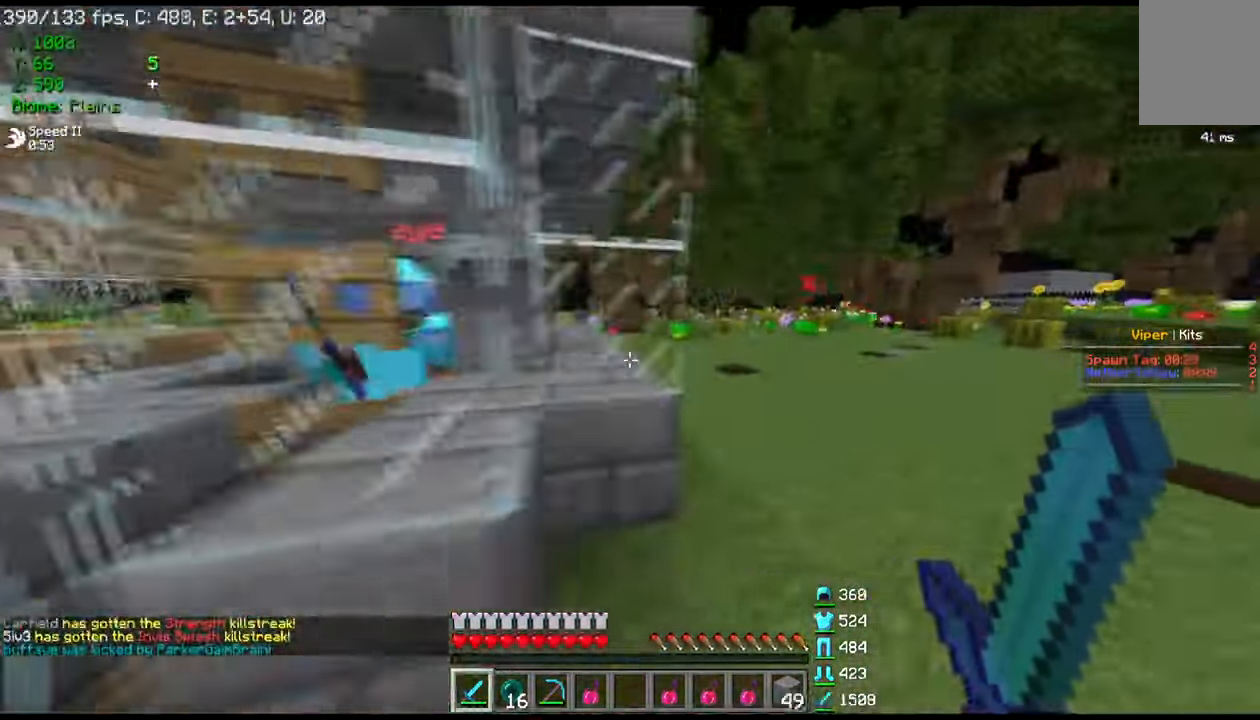
{"keys": ["w"], "mouse": [], "events": []}
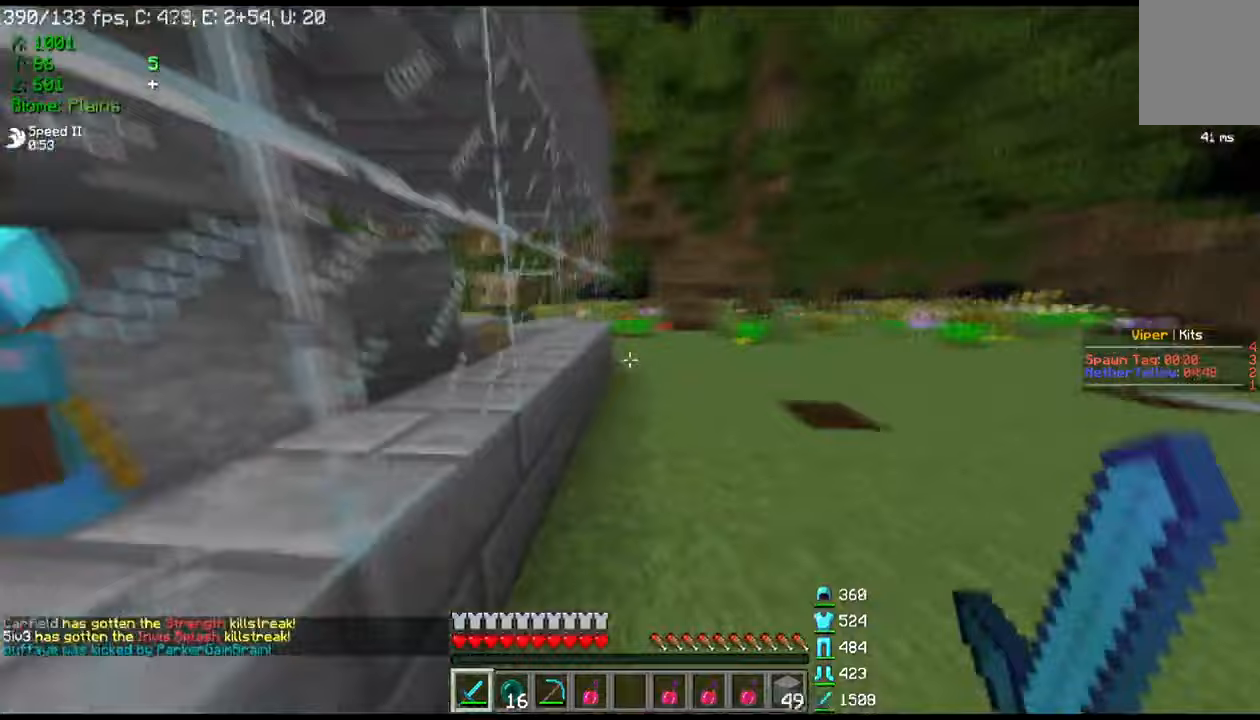
{"keys": ["w"], "mouse": [], "events": []}
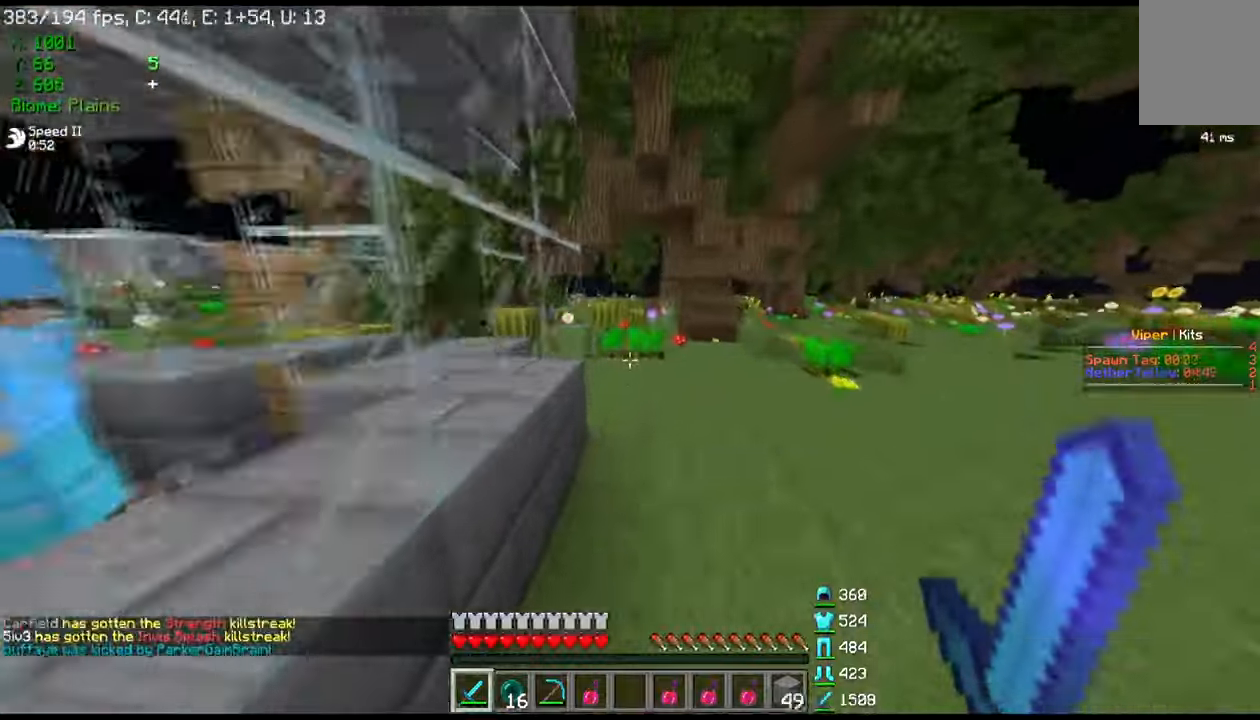
{"keys": ["d", "w"], "mouse": [], "events": [[200, "d", "down"]]}
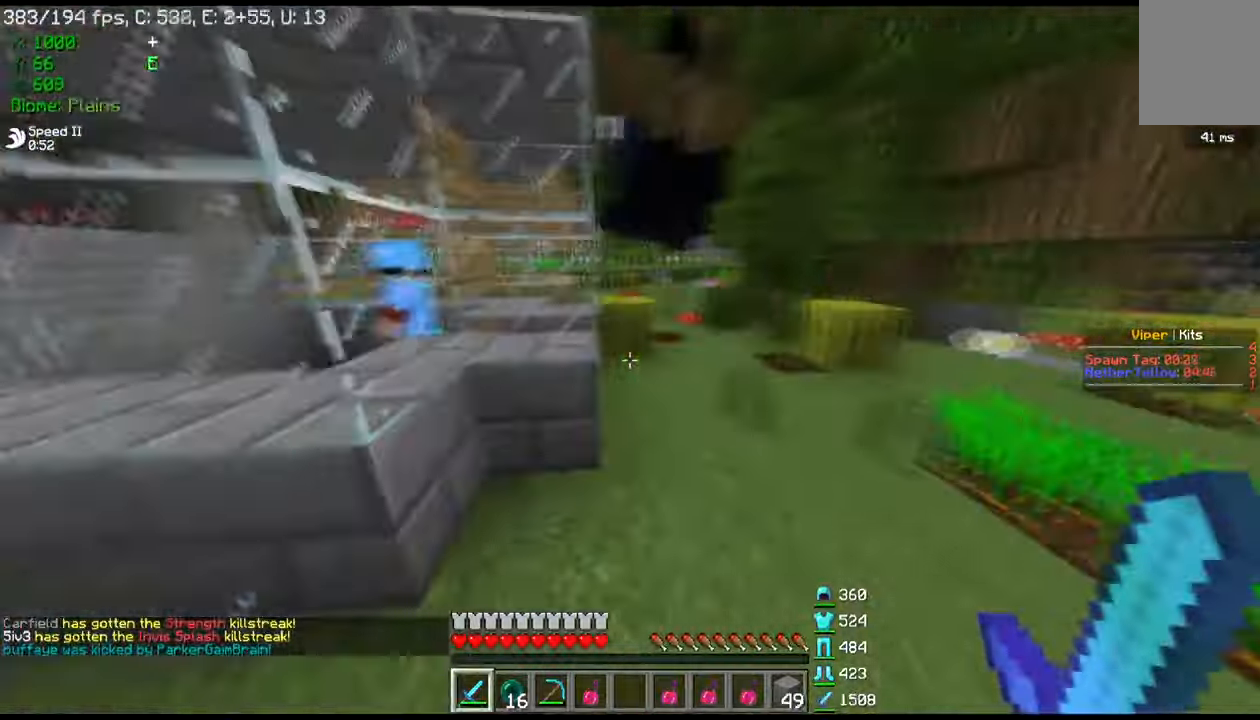
{"keys": ["d"], "mouse": [], "events": [[467, "w", "up"]]}
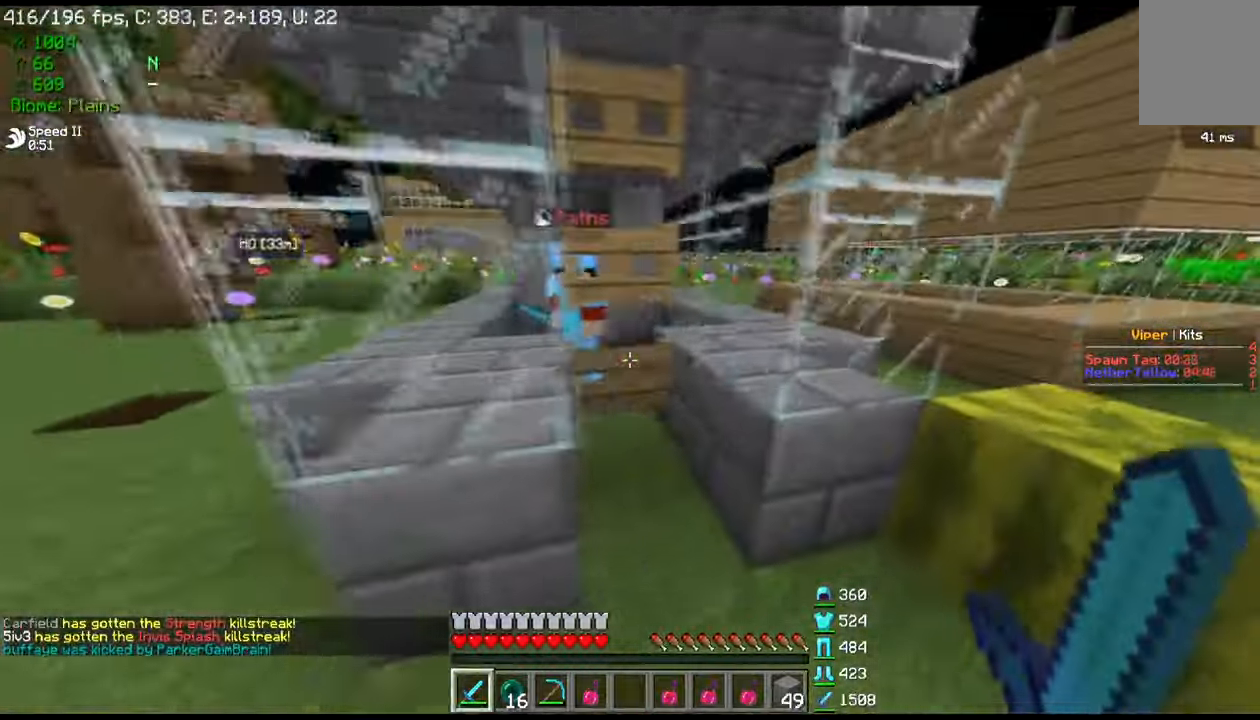
{"keys": [], "mouse": [], "events": [[33, "d", "up"]]}
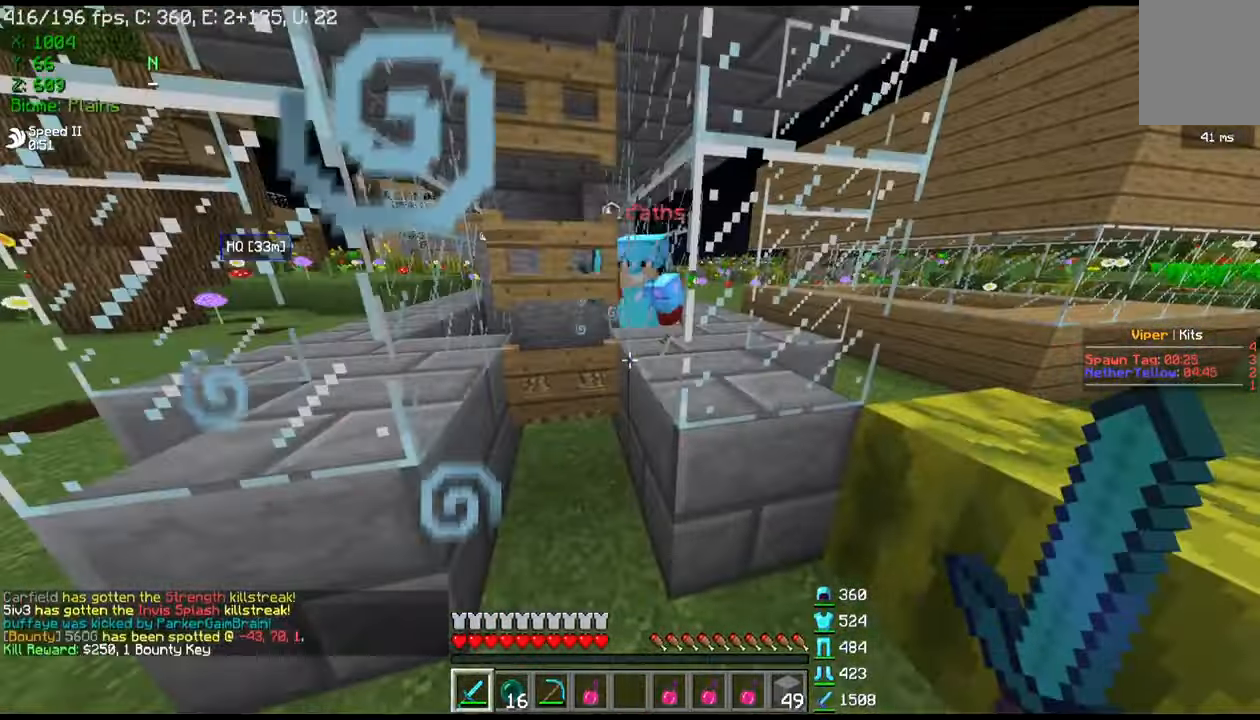
{"keys": [], "mouse": [], "events": []}
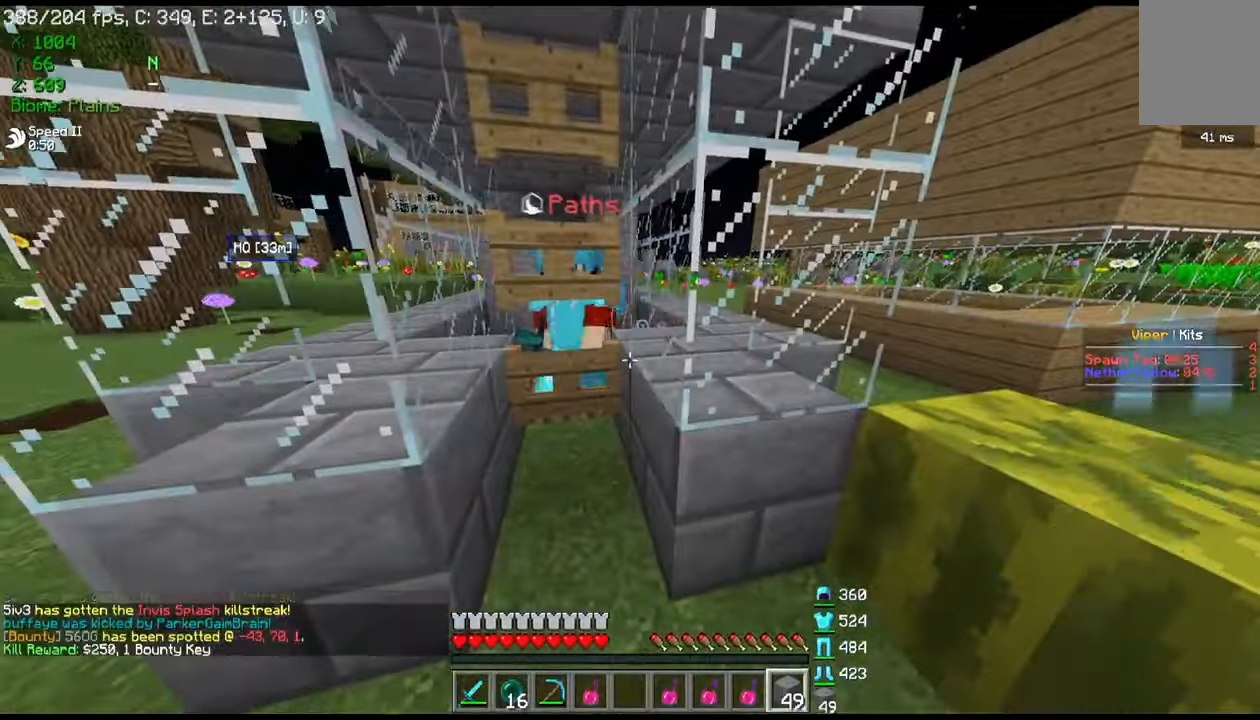
{"keys": [], "mouse": [], "events": []}
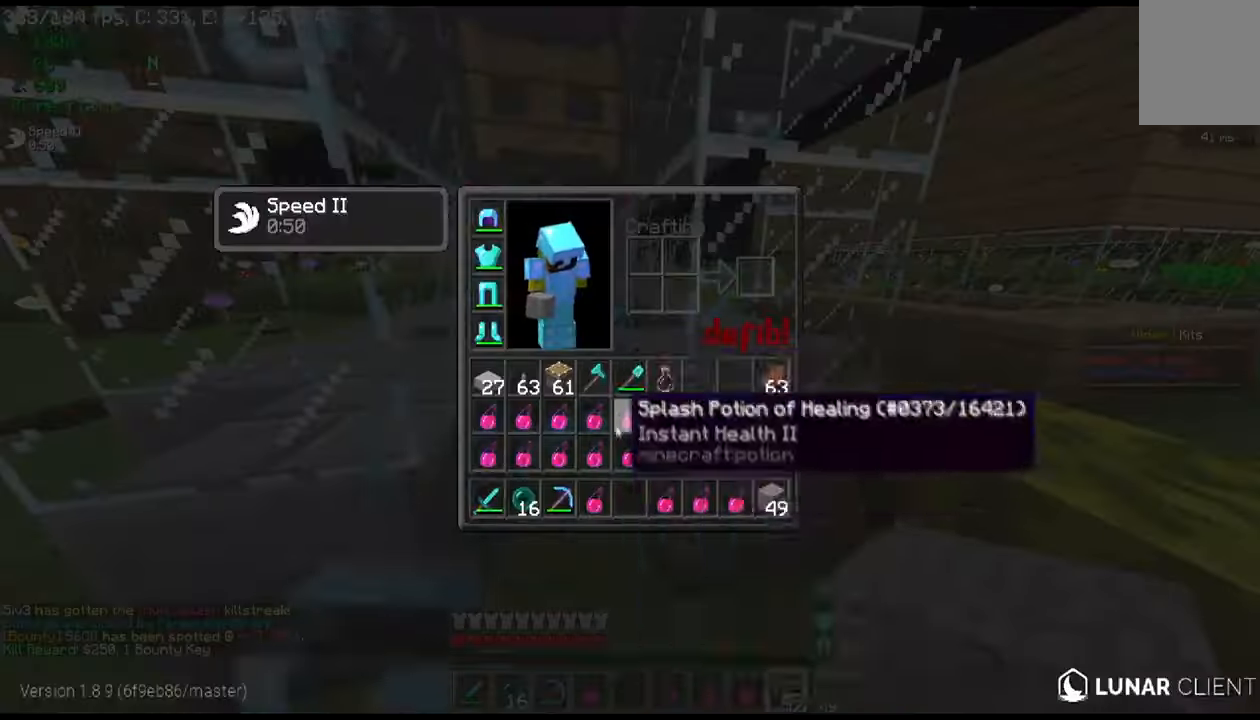
{"keys": [], "mouse": [], "events": []}
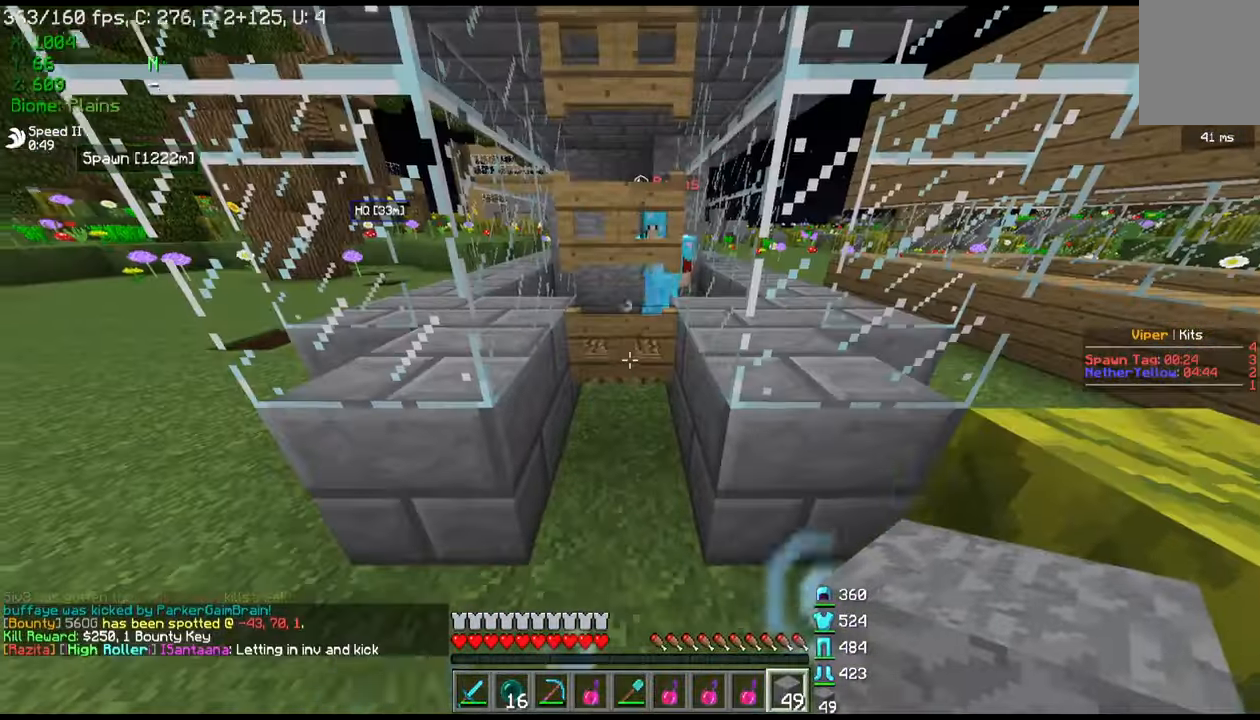
{"keys": [], "mouse": [], "events": [[400, "a", "down"], [500, "a", "up"]]}
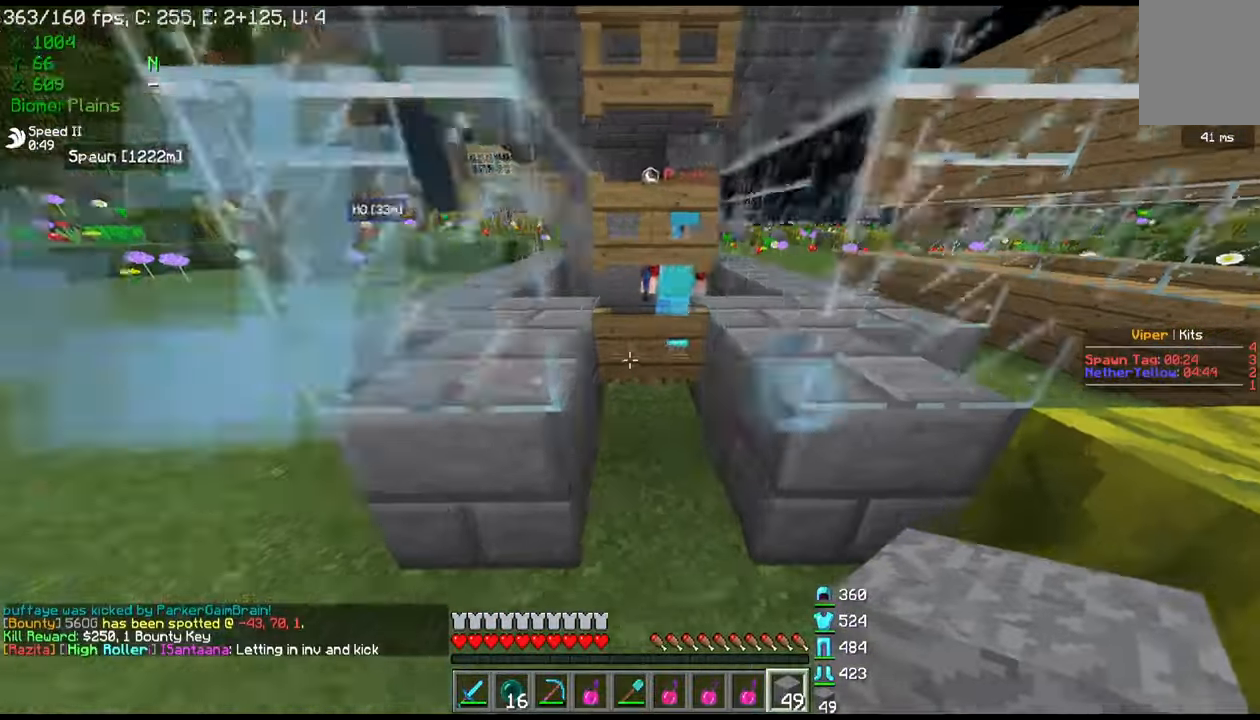
{"keys": [], "mouse": [], "events": []}
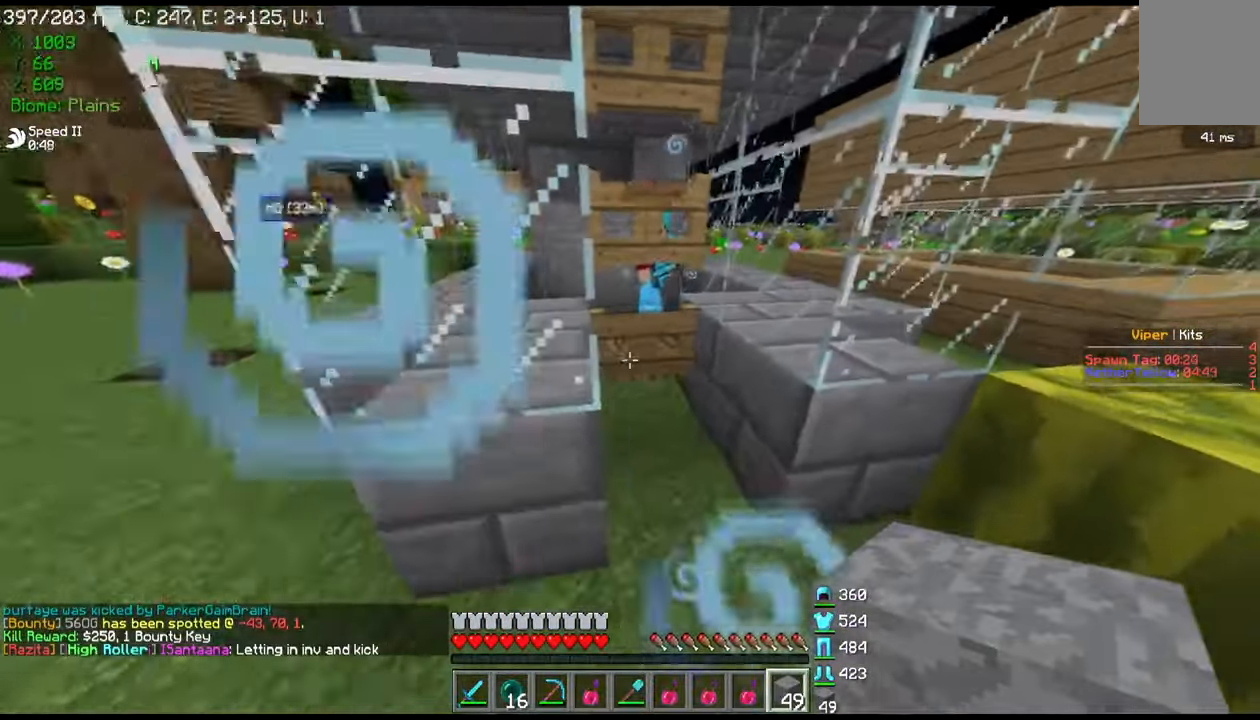
{"keys": [], "mouse": ["right"], "events": [[333, "mouse_right", "down"]]}
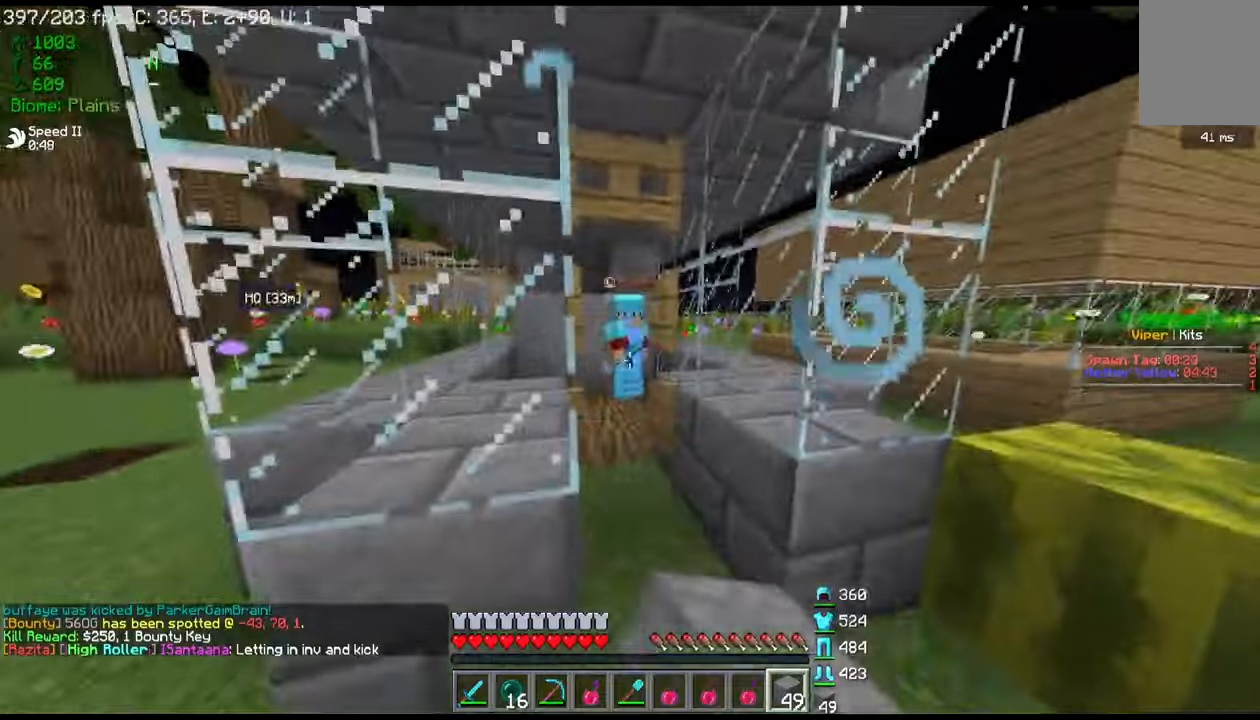
{"keys": ["a", "s"], "mouse": ["right"], "events": [[133, "mouse_right", "up"], [233, "s", "down"], [467, "a", "down"], [467, "mouse_right", "down"]]}
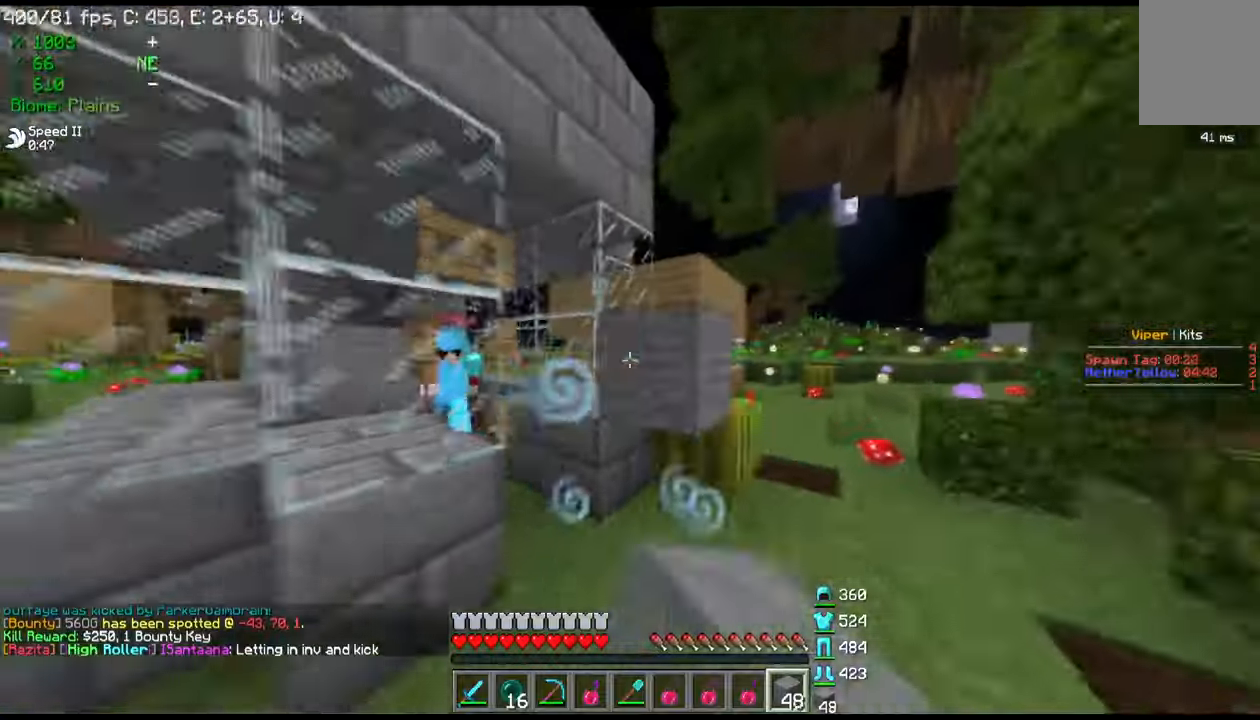
{"keys": [], "mouse": [], "events": [[234, "a", "up"], [267, "s", "up"], [301, "mouse_right", "up"]]}
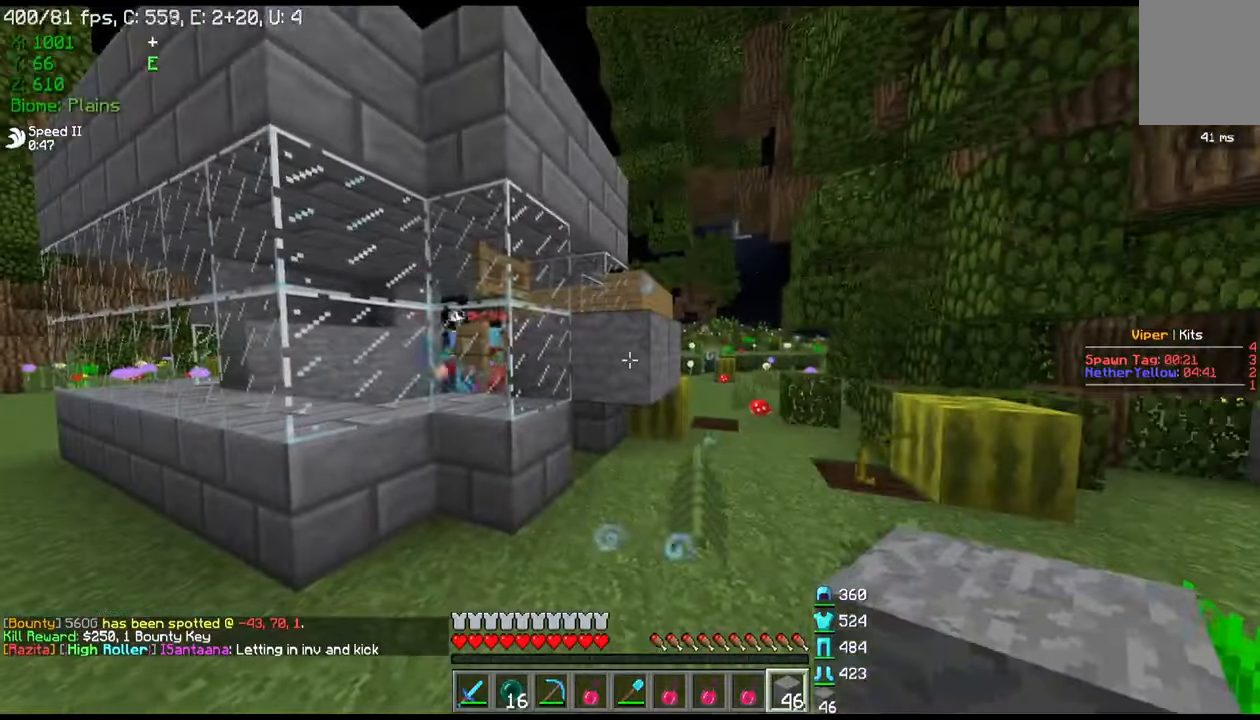
{"keys": [], "mouse": [], "events": []}